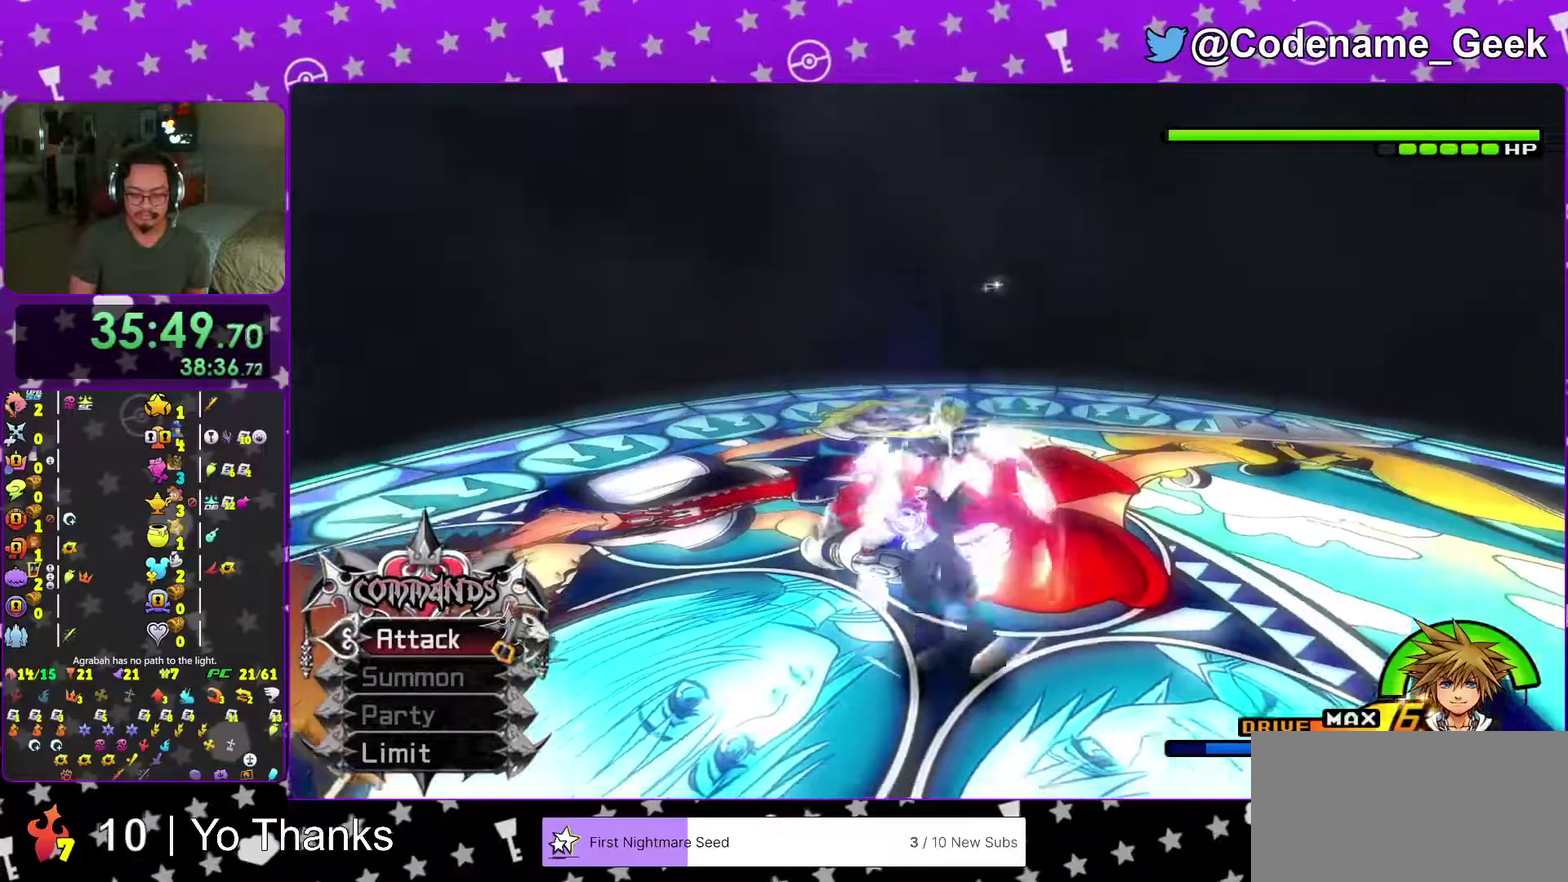
Gameplay with a controller (Nintendo layout); each line is a JSON object with the inputs held at the frame after it (dt_ms = milliseconds from this image to that frame). "events" lists button and stick changes between this image and that frame as [ms after this image, input, new state], when the widget could be followed in between. This overlay highlights the sticks when they move; stick clicks (L3 R3) are not distinguishable. Not read: L3 R3 SELECT START.
{"dt_ms": 301, "buttons": [], "left_stick": "up", "right_stick": "center"}
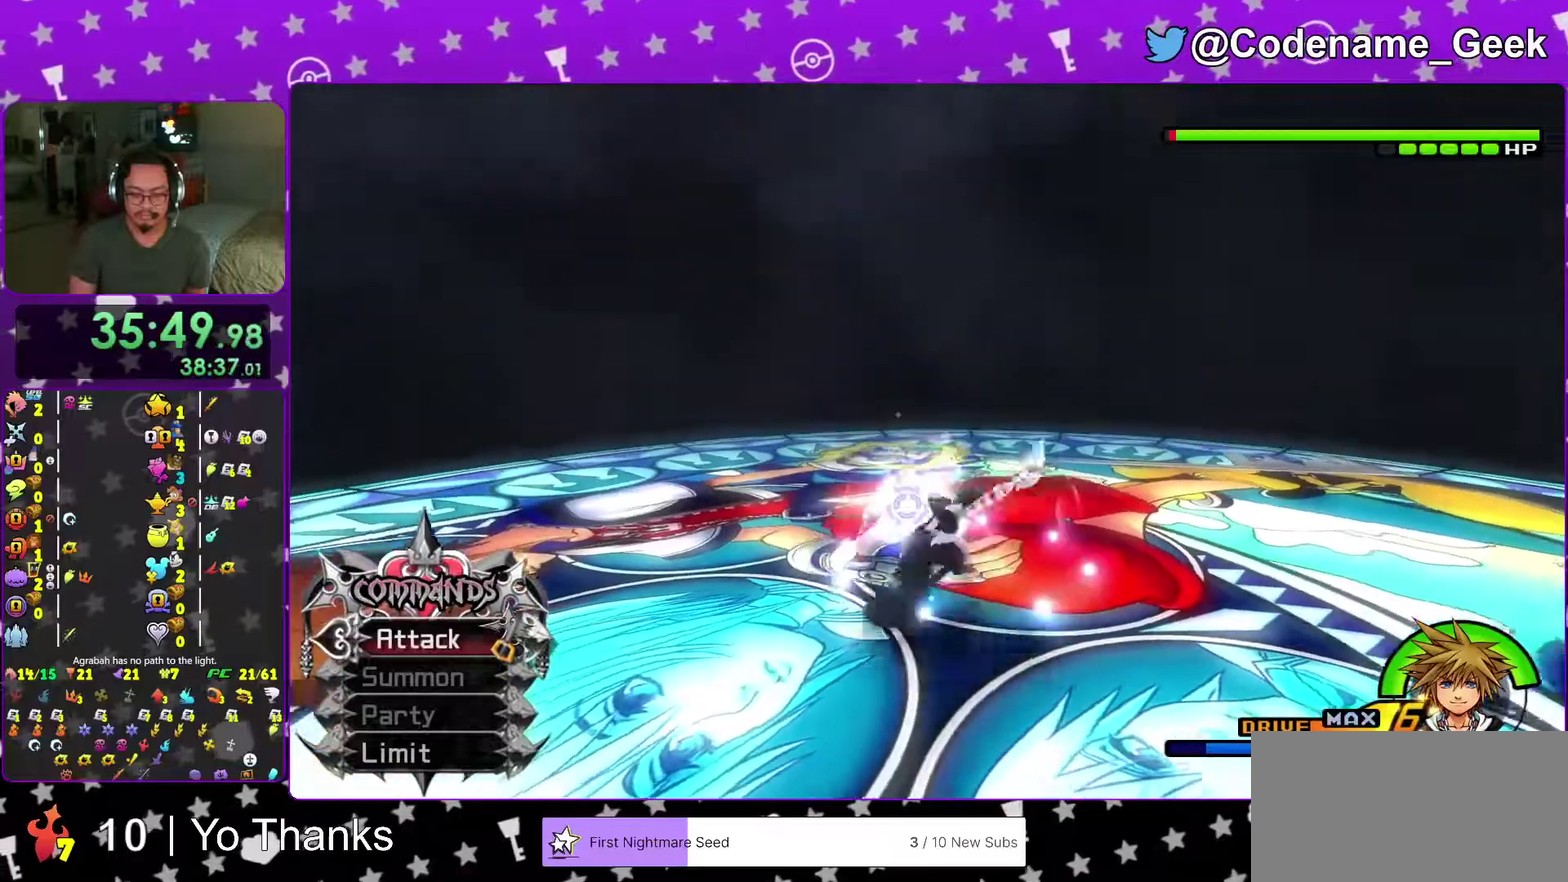
{"dt_ms": 600, "buttons": [], "left_stick": "up", "right_stick": "center"}
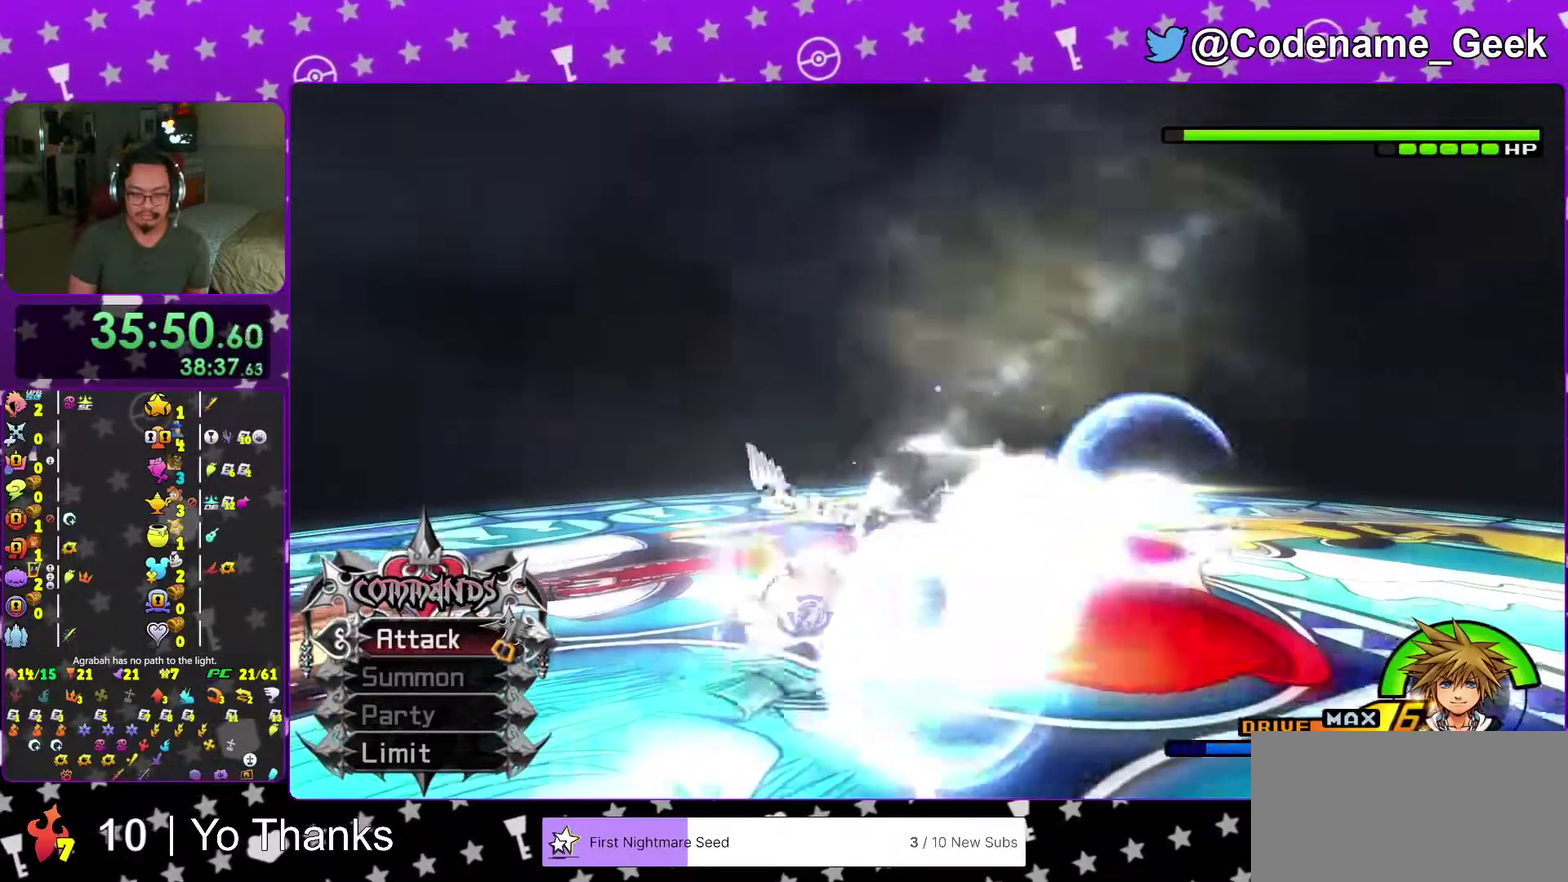
{"dt_ms": 401, "buttons": [], "left_stick": "center", "right_stick": "center", "events": [[100, "A", "down"], [234, "A", "up"], [250, "left_stick", "up-left"], [384, "left_stick", "center"]]}
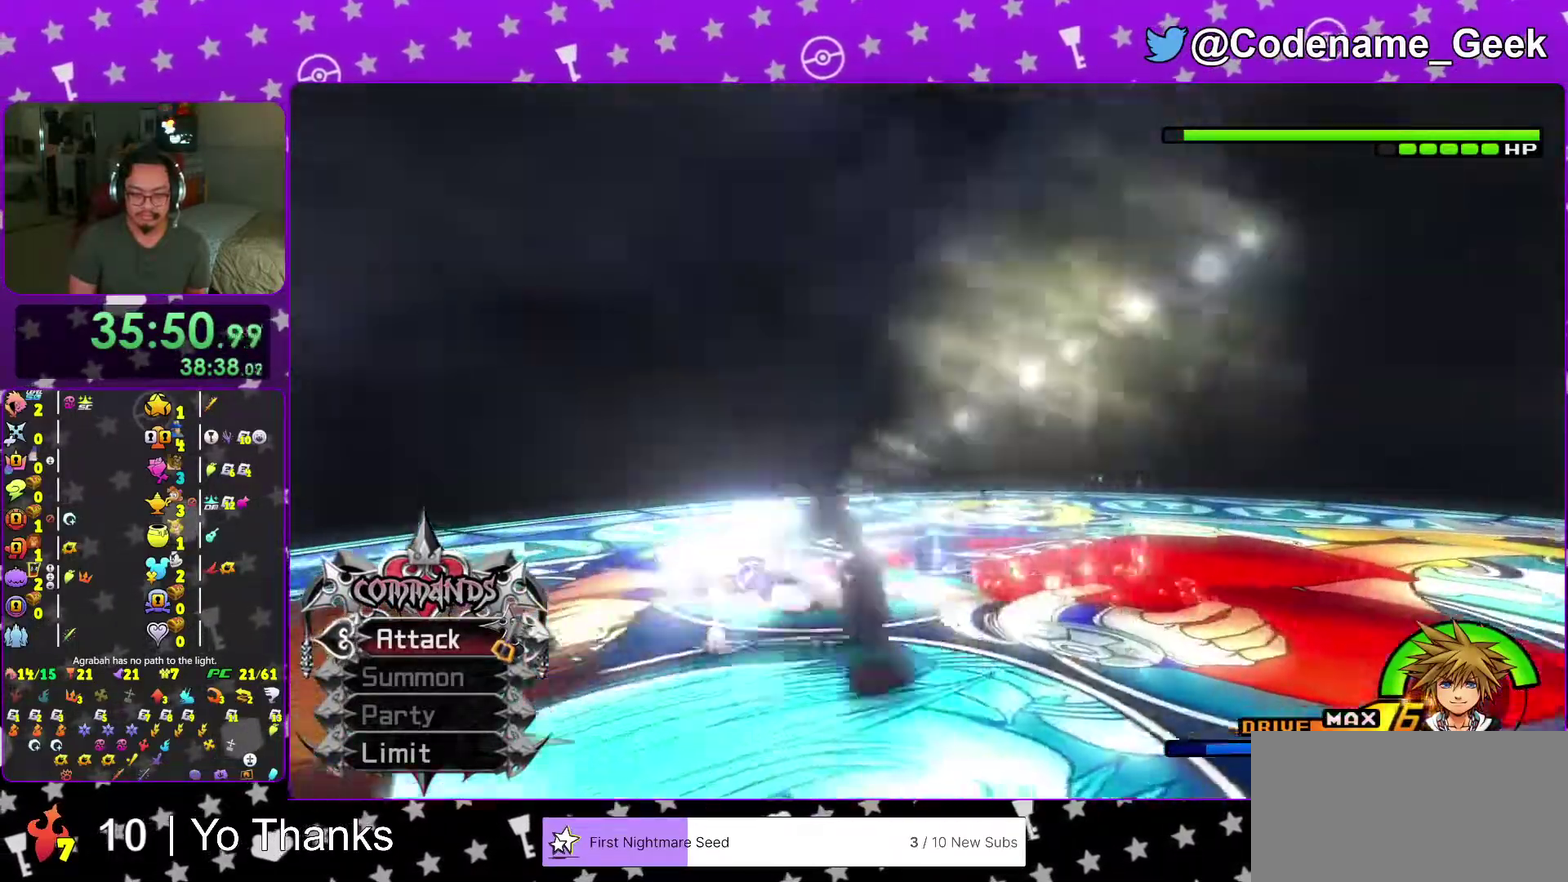
{"dt_ms": 600, "buttons": [], "left_stick": "down", "right_stick": "center", "events": [[283, "left_stick", "down"], [300, "right_stick", "down-right"], [417, "right_stick", "center"], [517, "right_stick", "down"], [583, "right_stick", "center"]]}
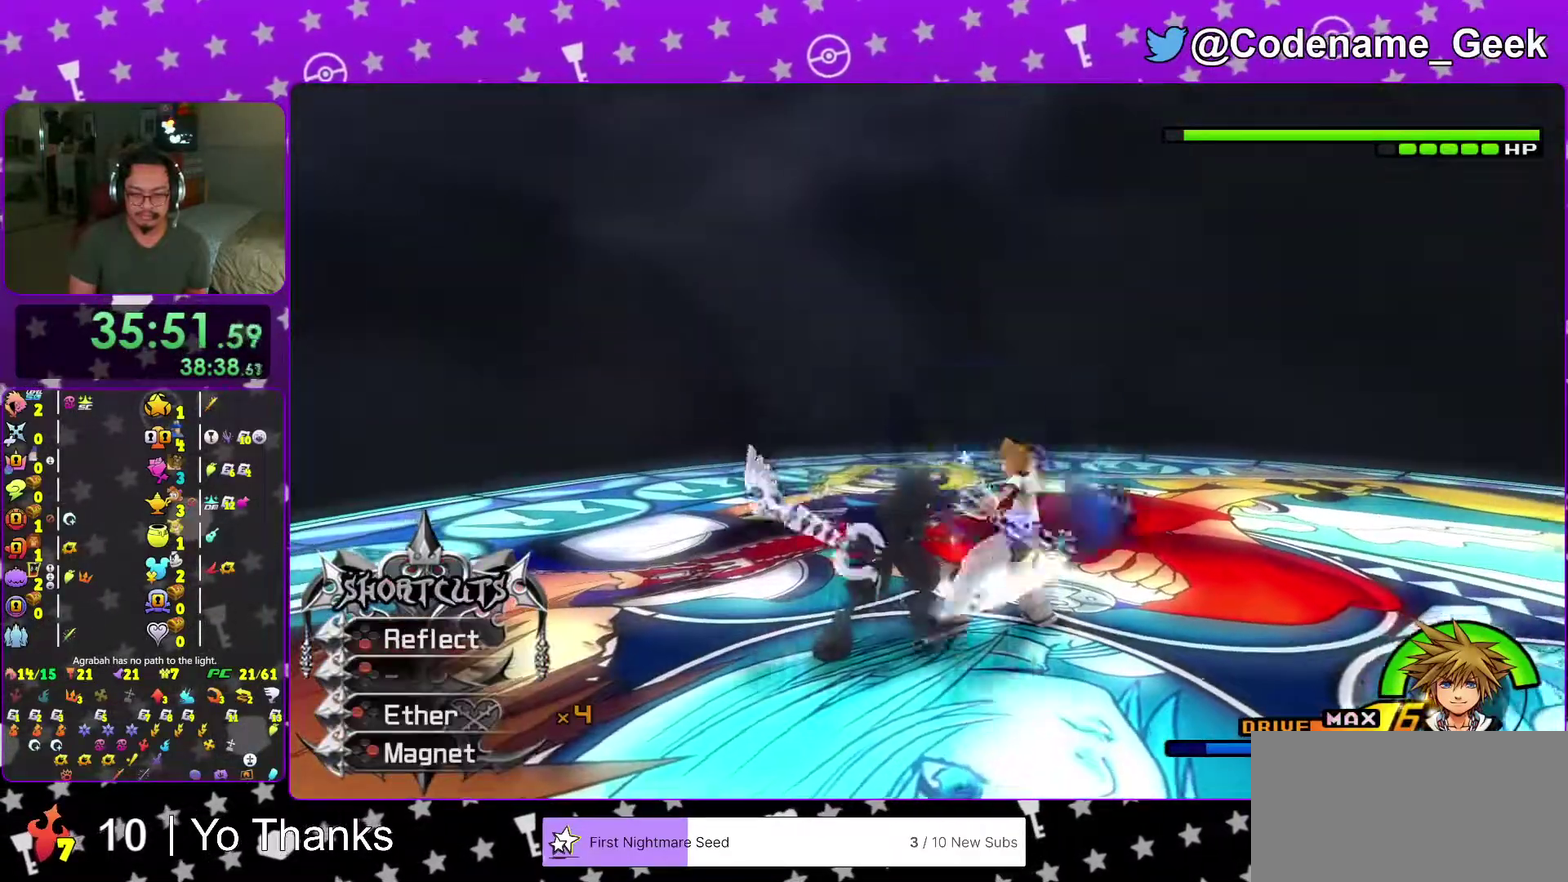
{"dt_ms": 401, "buttons": [], "left_stick": "down", "right_stick": "center", "events": []}
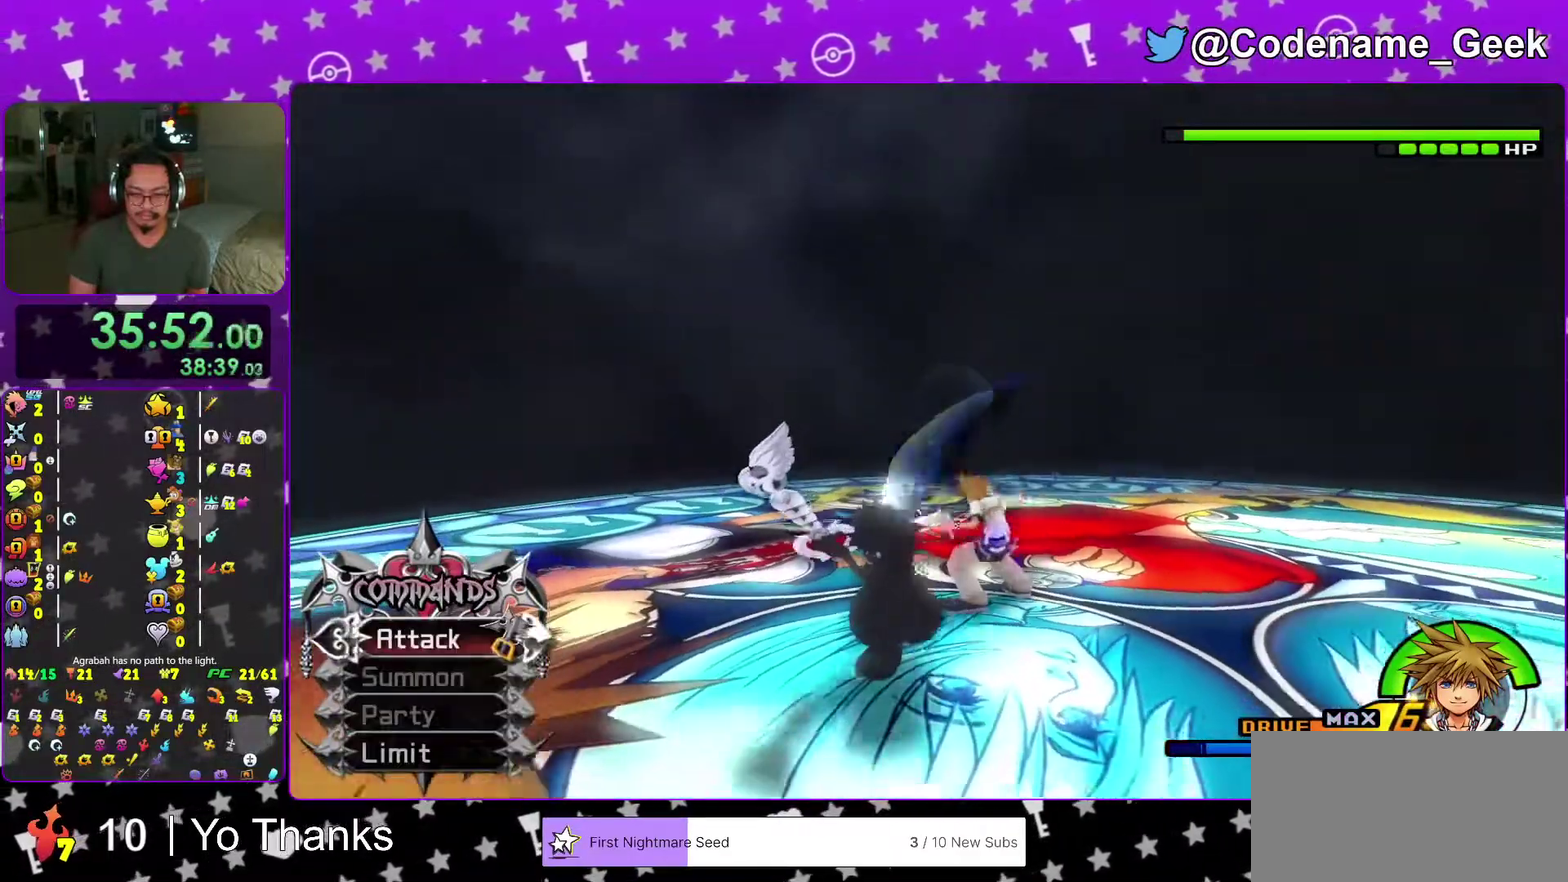
{"dt_ms": 583, "buttons": [], "left_stick": "up", "right_stick": "center"}
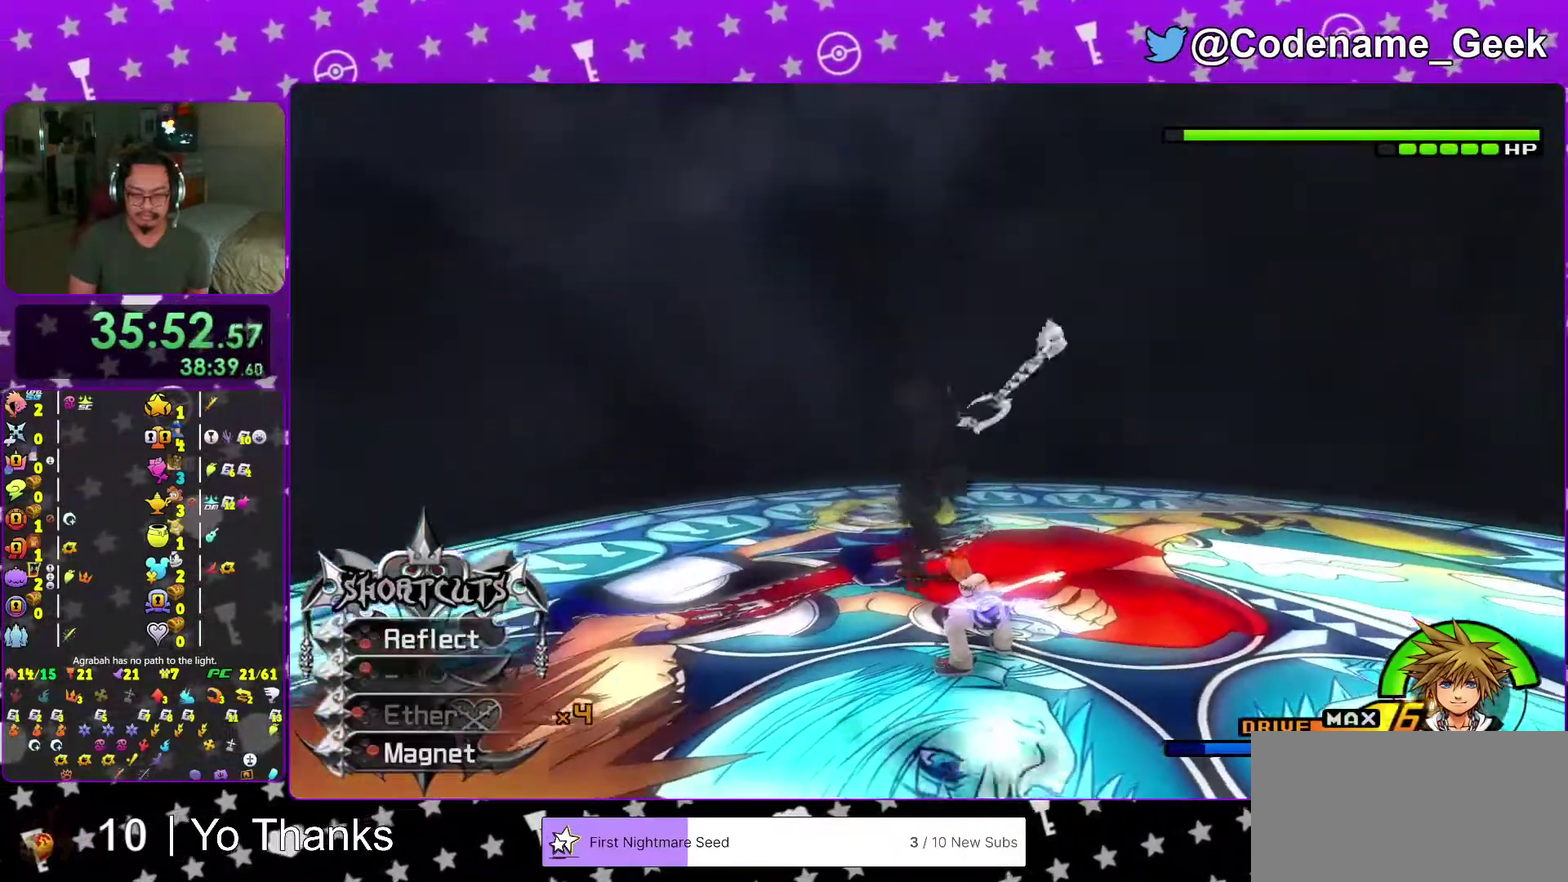
{"dt_ms": 401, "buttons": [], "left_stick": "right", "right_stick": "center"}
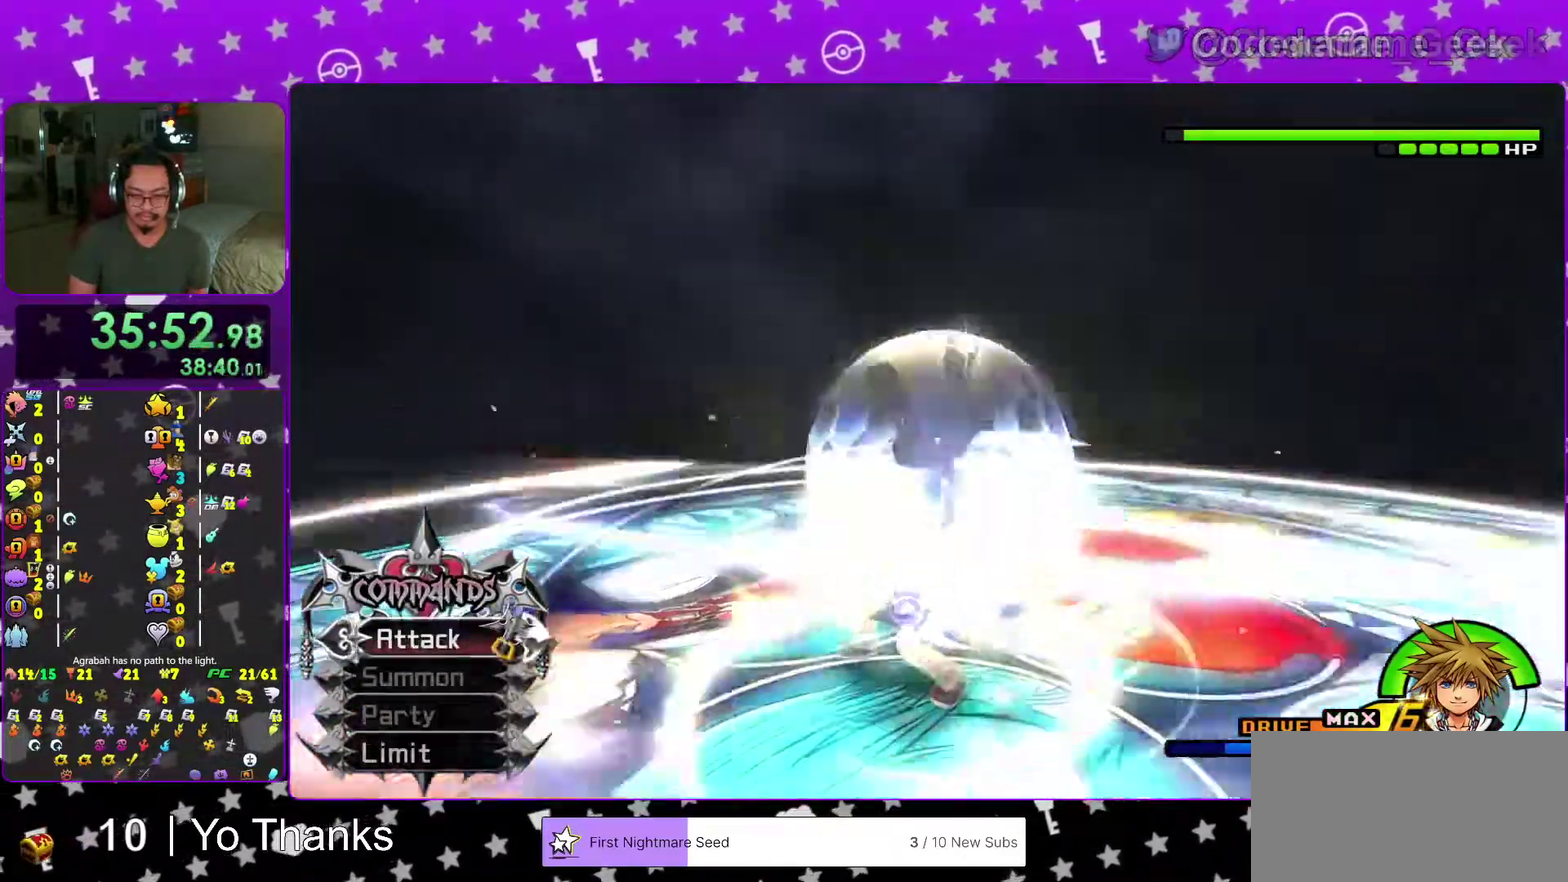
{"dt_ms": 600, "buttons": [], "left_stick": "left", "right_stick": "center"}
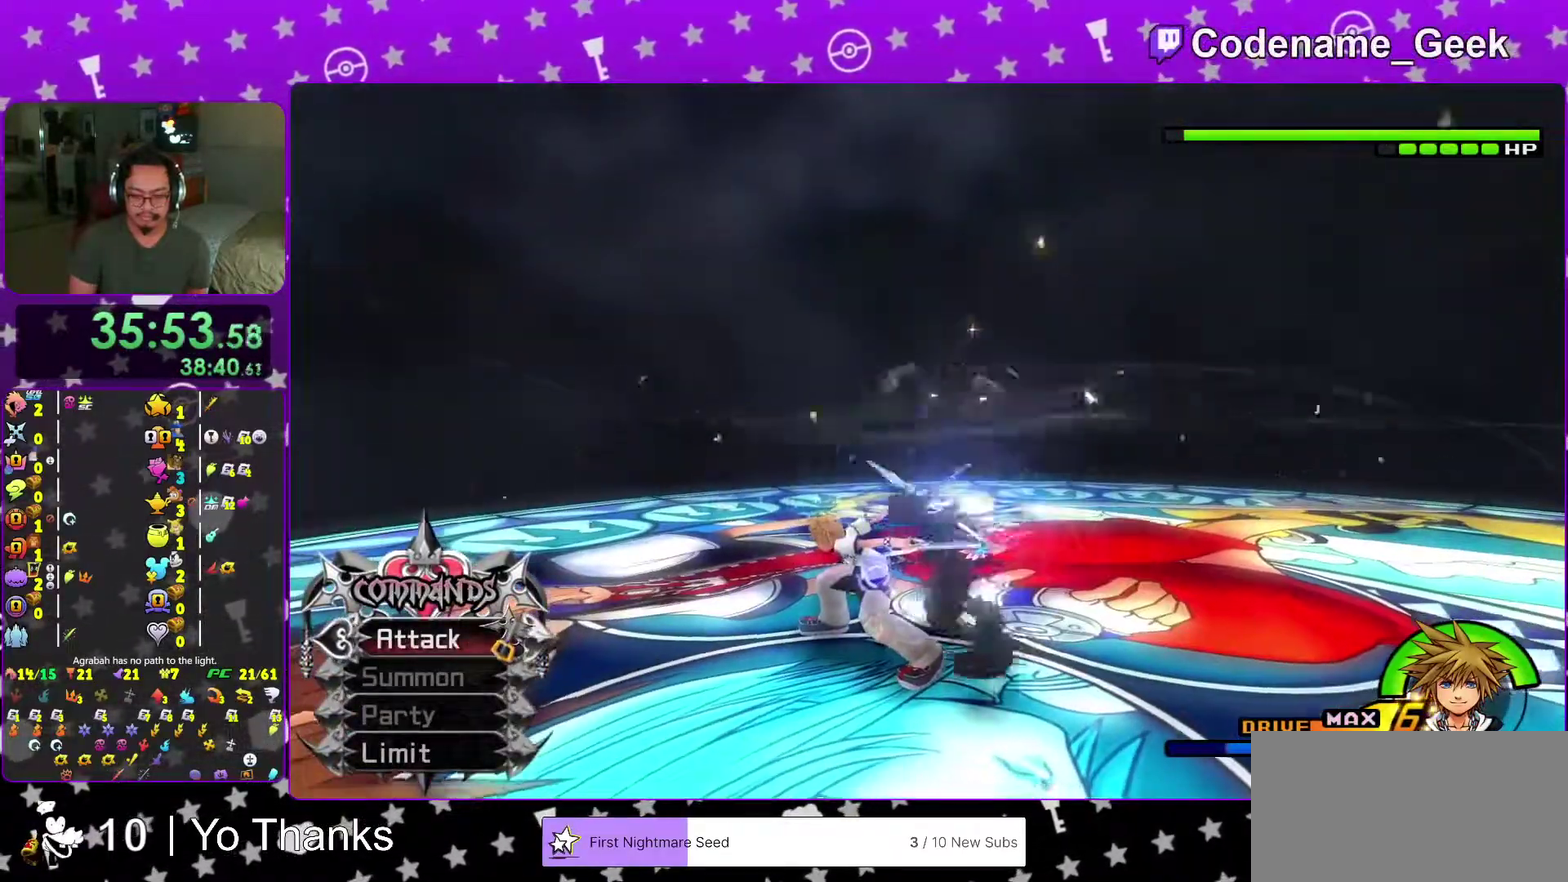
{"dt_ms": 401, "buttons": [], "left_stick": "up-left", "right_stick": "center"}
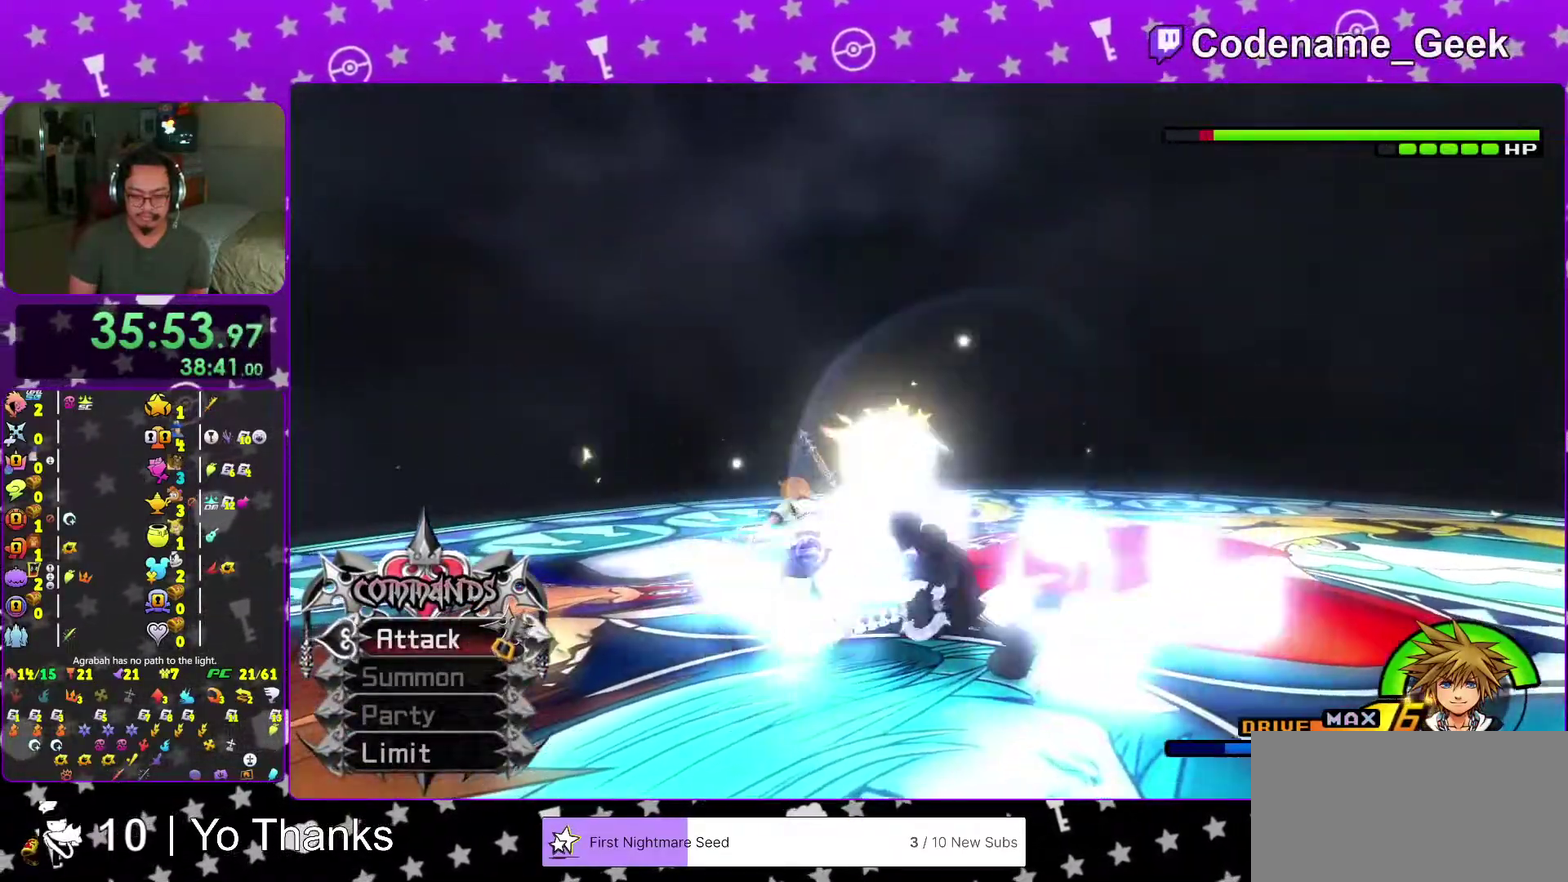
{"dt_ms": 600, "buttons": [], "left_stick": "up-left", "right_stick": "center"}
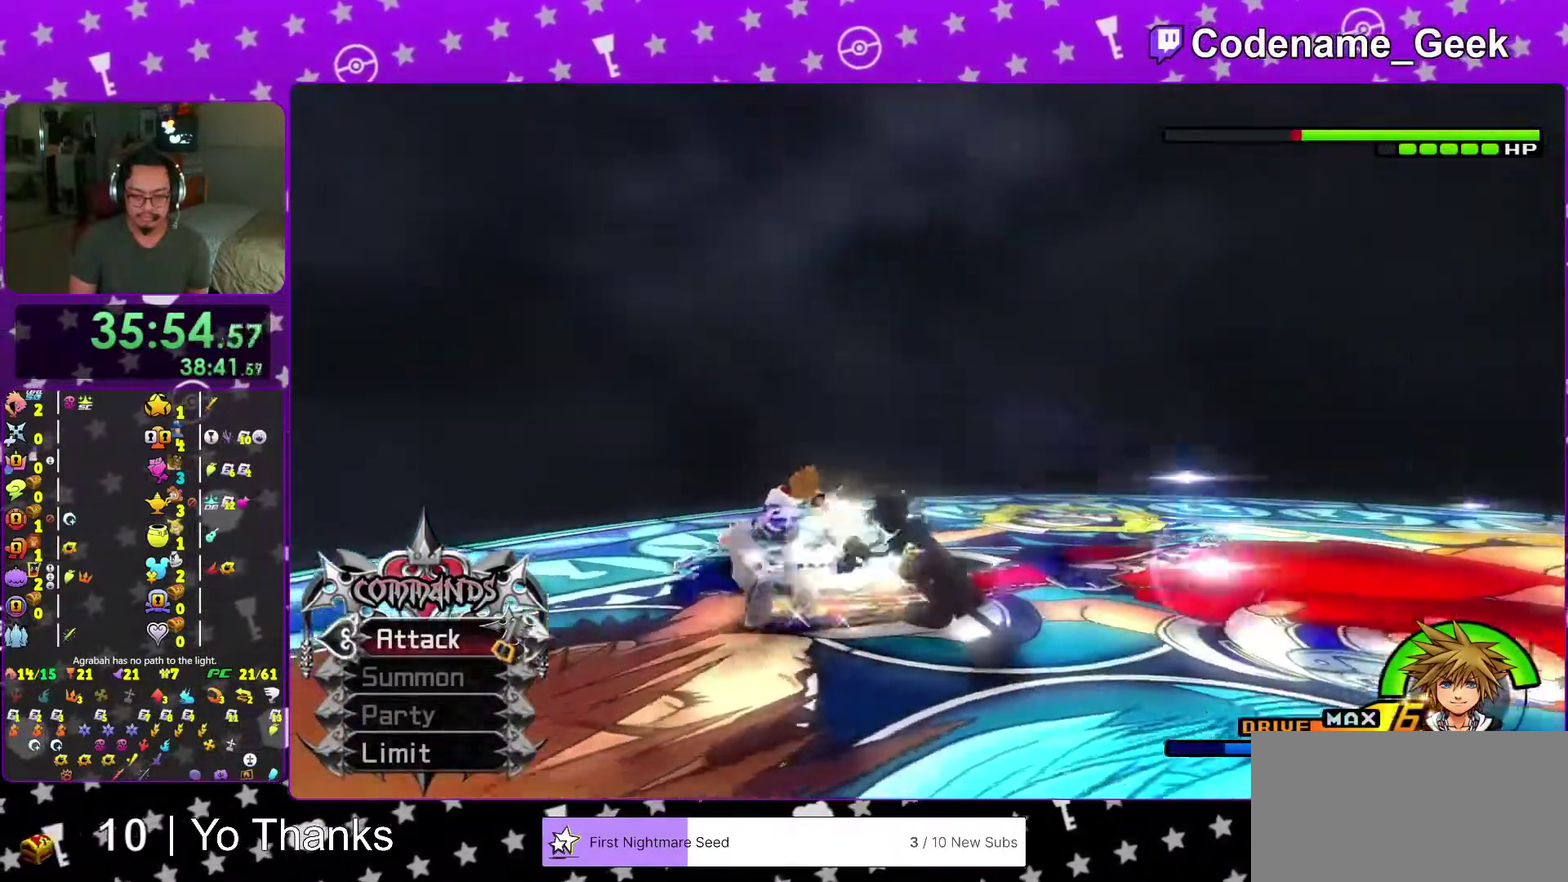
{"dt_ms": 401, "buttons": [], "left_stick": "down-left", "right_stick": "center"}
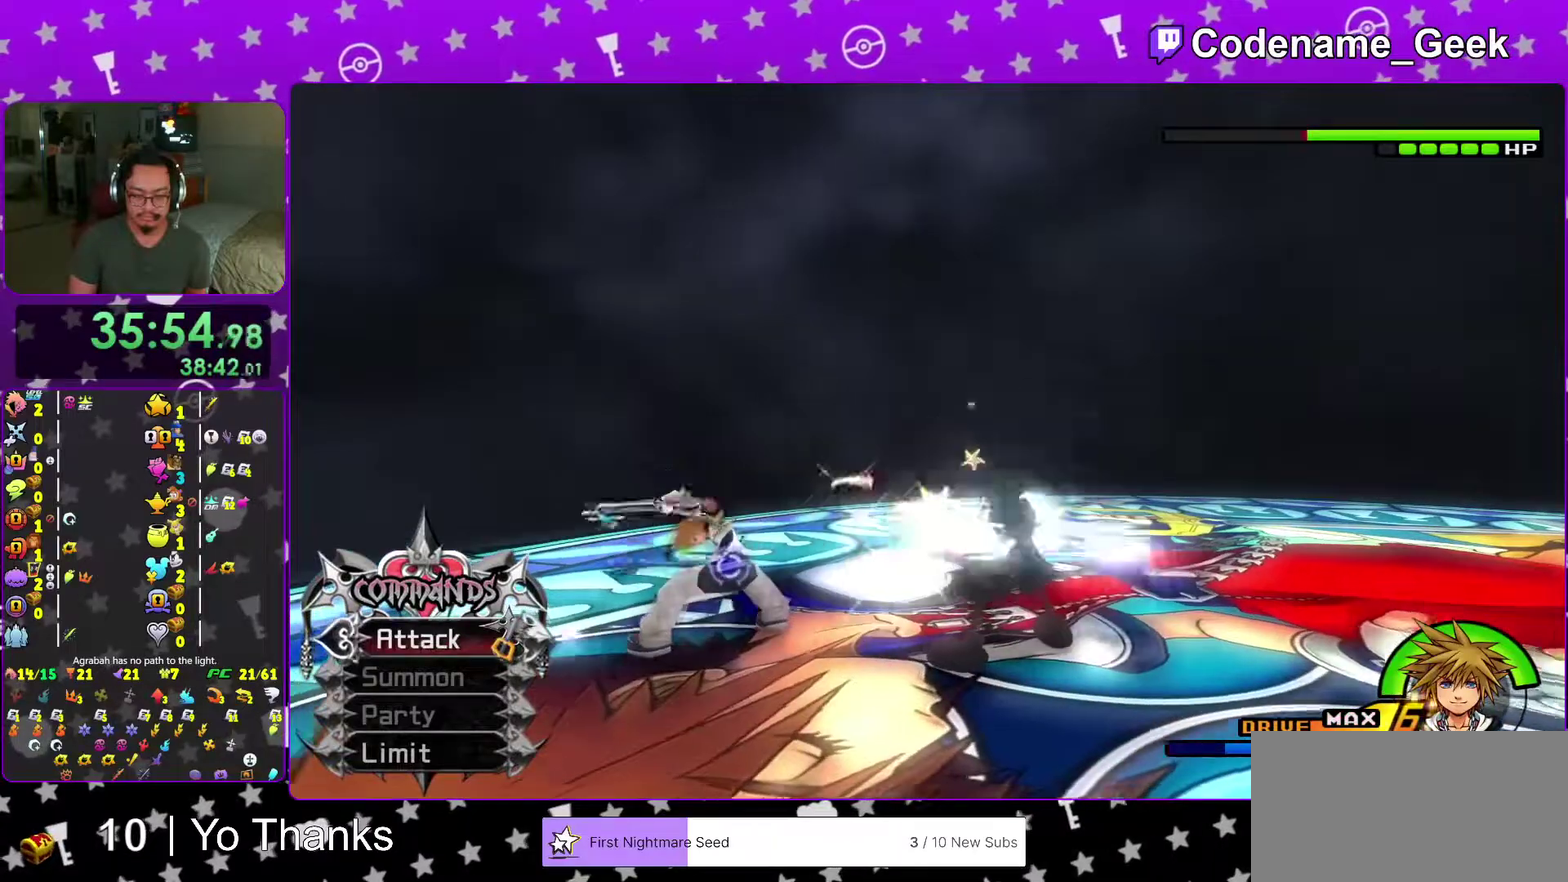
{"dt_ms": 500, "buttons": [], "left_stick": "up-left", "right_stick": "down-left"}
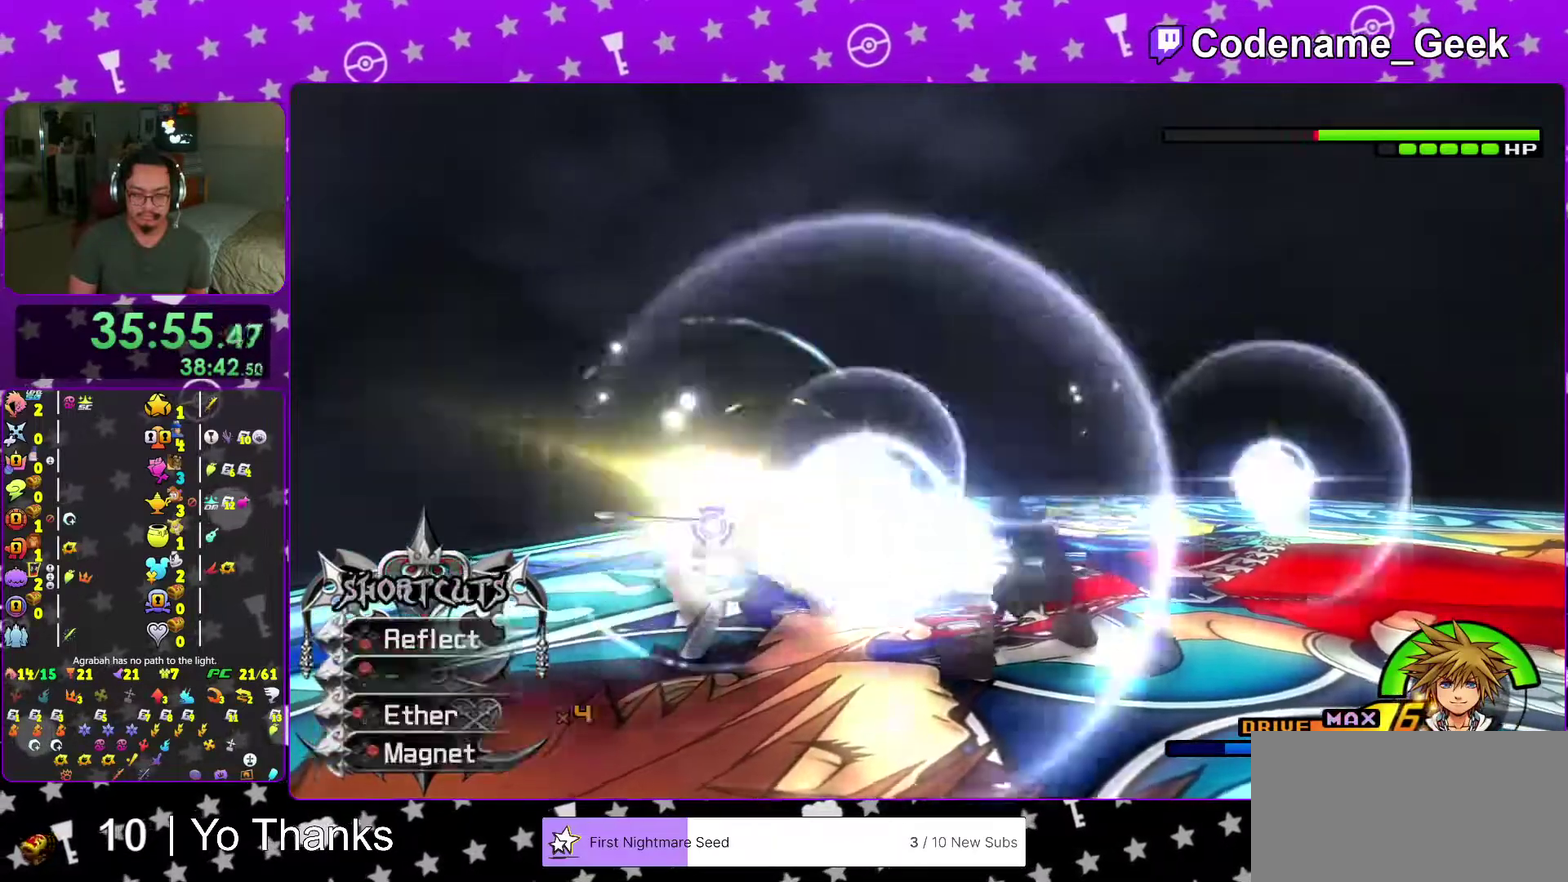
{"dt_ms": 501, "buttons": [], "left_stick": "down-left", "right_stick": "down"}